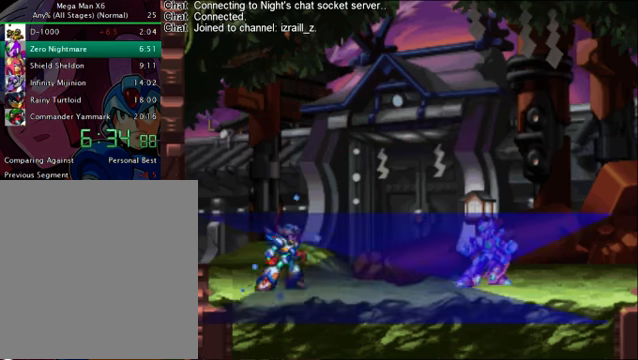
Gameplay with a controller (PlayStation layout); each line is a JSON object with the inputs held at the frame after it. "events" lists button and stick changes between this image and that frame as [ms after this image, input, new state], when the widget could be followed in between. Not read: L3 R3 left_stick.
{"buttons": ["TRIANGLE", "L2"], "right_stick": "center", "events": [[501, "L2", "down"], [501, "TRIANGLE", "down"]]}
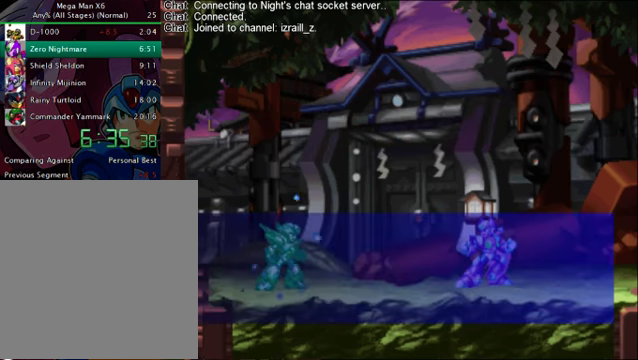
{"buttons": [], "right_stick": "center", "events": [[84, "CIRCLE", "down"], [84, "L2", "up"], [84, "TRIANGLE", "up"], [126, "L2", "down"], [126, "TRIANGLE", "down"], [167, "CIRCLE", "up"], [209, "CIRCLE", "down"], [209, "L2", "up"], [209, "TRIANGLE", "up"], [292, "CIRCLE", "up"], [292, "L2", "down"], [292, "TRIANGLE", "down"], [334, "TRIANGLE", "up"], [376, "L2", "up"], [418, "L2", "down"], [501, "L2", "up"]]}
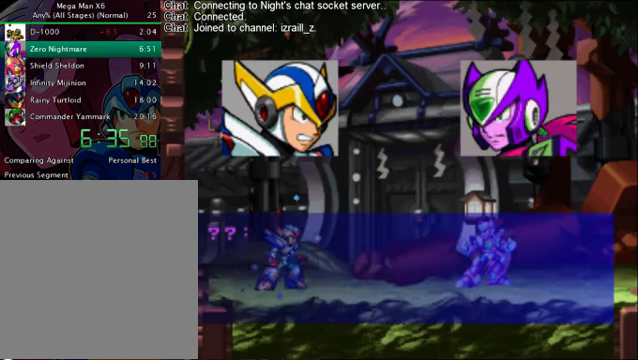
{"buttons": ["L2"], "right_stick": "center", "events": [[42, "L2", "down"], [42, "TRIANGLE", "down"], [125, "CIRCLE", "down"], [125, "L2", "up"], [125, "TRIANGLE", "up"], [209, "CIRCLE", "up"], [209, "L2", "down"], [209, "TRIANGLE", "down"], [251, "TRIANGLE", "up"], [292, "CIRCLE", "down"], [292, "L2", "up"], [334, "L2", "down"], [418, "L2", "up"], [459, "L2", "down"], [501, "CIRCLE", "up"]]}
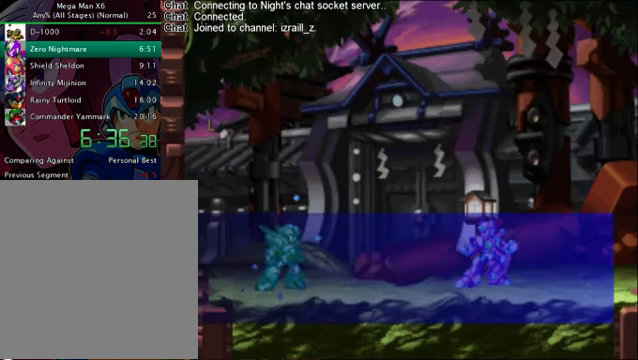
{"buttons": [], "right_stick": "center", "events": [[84, "CIRCLE", "down"], [84, "L2", "up"], [125, "L2", "down"], [125, "TRIANGLE", "down"], [167, "TRIANGLE", "up"], [209, "CIRCLE", "up"], [209, "L2", "up"], [251, "CIRCLE", "down"], [292, "CIRCLE", "up"]]}
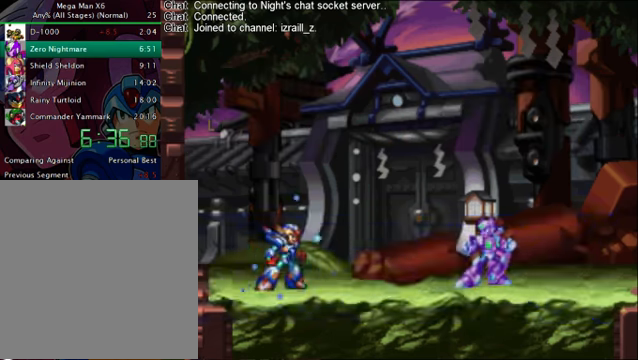
{"buttons": [], "right_stick": "center", "events": []}
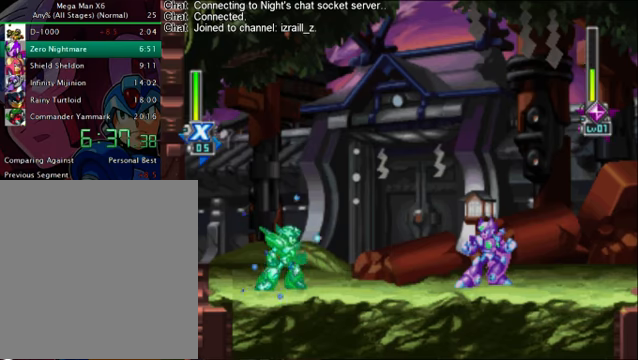
{"buttons": ["DPAD_RIGHT"], "right_stick": "center", "events": [[418, "DPAD_RIGHT", "down"]]}
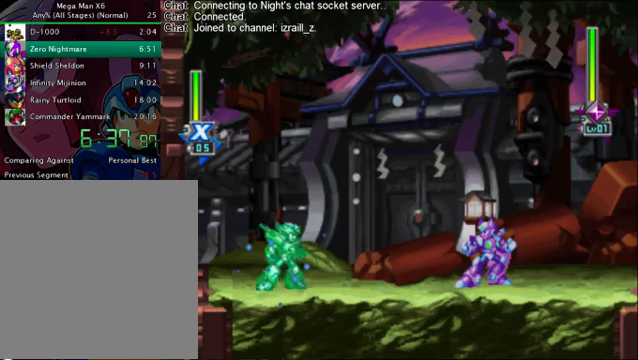
{"buttons": ["DPAD_RIGHT"], "right_stick": "center", "events": [[167, "CROSS", "down"], [501, "CROSS", "up"]]}
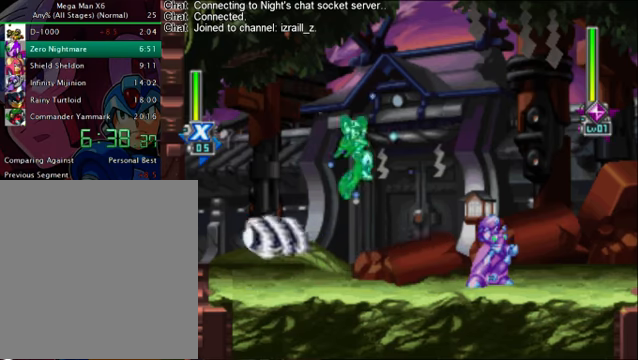
{"buttons": [], "right_stick": "center", "events": [[167, "SQUARE", "down"], [376, "DPAD_RIGHT", "up"], [376, "SQUARE", "up"]]}
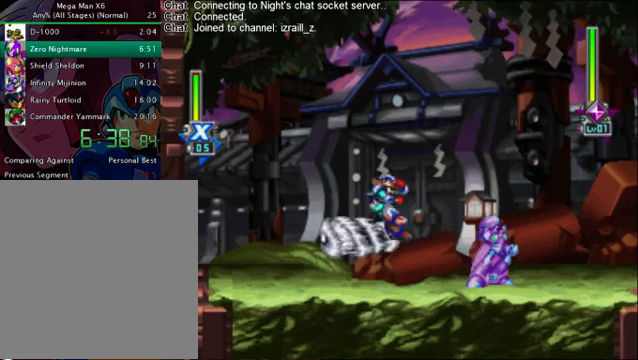
{"buttons": ["CROSS", "DPAD_RIGHT"], "right_stick": "center", "events": [[42, "DPAD_LEFT", "down"], [209, "DPAD_LEFT", "up"], [250, "DPAD_RIGHT", "down"], [459, "CROSS", "down"]]}
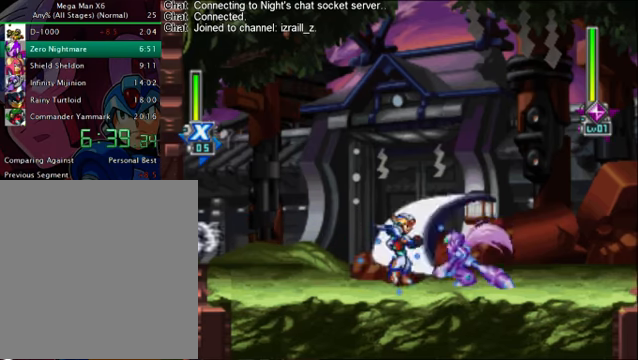
{"buttons": ["DPAD_LEFT"], "right_stick": "center", "events": [[83, "CROSS", "up"], [83, "SQUARE", "down"], [125, "DPAD_RIGHT", "up"], [167, "SQUARE", "up"], [417, "DPAD_LEFT", "down"]]}
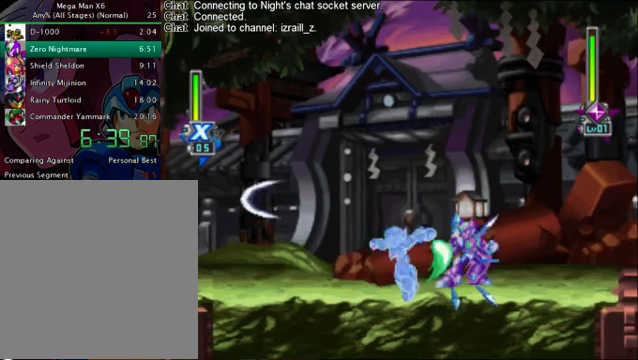
{"buttons": [], "right_stick": "center", "events": [[42, "CROSS", "down"], [167, "CROSS", "up"], [167, "DPAD_LEFT", "up"], [167, "DPAD_RIGHT", "down"], [250, "SQUARE", "down"], [334, "SQUARE", "up"], [375, "DPAD_RIGHT", "up"]]}
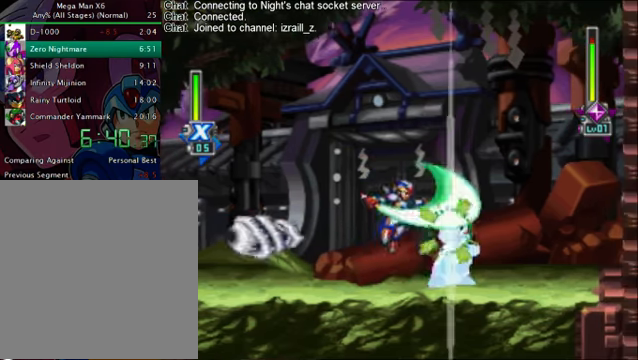
{"buttons": ["DPAD_RIGHT"], "right_stick": "center", "events": [[41, "DPAD_LEFT", "down"], [292, "CROSS", "down"], [459, "DPAD_LEFT", "up"], [501, "CROSS", "up"], [501, "DPAD_RIGHT", "down"]]}
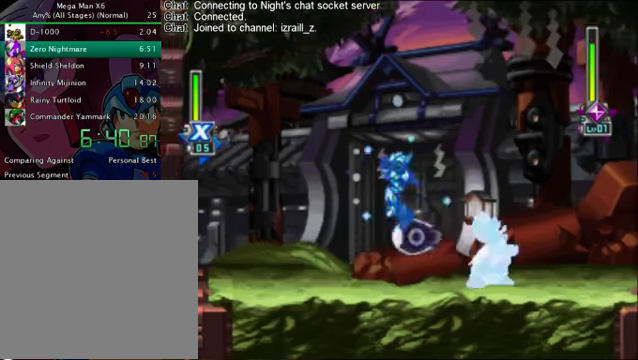
{"buttons": ["DPAD_LEFT"], "right_stick": "center", "events": [[41, "SQUARE", "down"], [166, "DPAD_RIGHT", "up"], [166, "SQUARE", "up"], [375, "DPAD_LEFT", "down"]]}
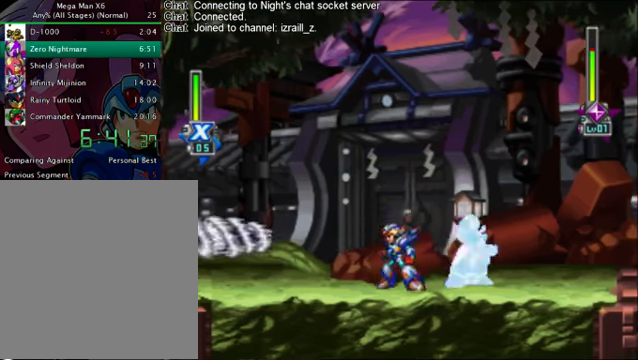
{"buttons": [], "right_stick": "center", "events": [[126, "CROSS", "down"], [167, "DPAD_LEFT", "up"], [209, "DPAD_RIGHT", "down"], [251, "CROSS", "up"], [334, "SQUARE", "down"], [418, "SQUARE", "up"], [460, "DPAD_RIGHT", "up"]]}
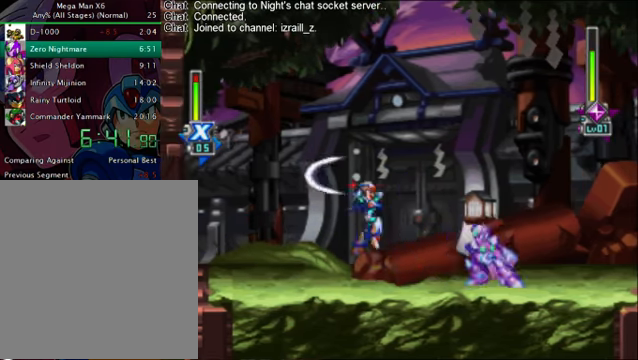
{"buttons": ["SQUARE", "DPAD_LEFT"], "right_stick": "center", "events": [[167, "DPAD_RIGHT", "down"], [334, "CROSS", "down"], [334, "DPAD_RIGHT", "up"], [460, "CROSS", "up"], [501, "DPAD_LEFT", "down"], [501, "SQUARE", "down"]]}
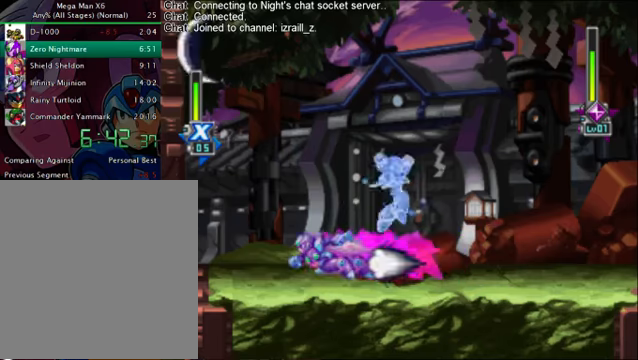
{"buttons": ["DPAD_RIGHT"], "right_stick": "center", "events": [[84, "SQUARE", "up"], [209, "DPAD_LEFT", "up"], [418, "DPAD_RIGHT", "down"]]}
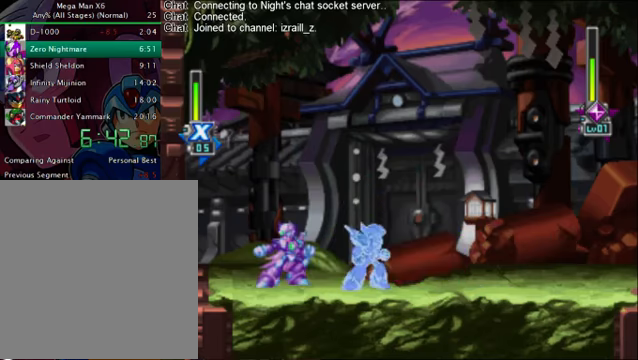
{"buttons": ["DPAD_RIGHT"], "right_stick": "center", "events": [[42, "CROSS", "down"], [84, "DPAD_RIGHT", "up"], [126, "DPAD_LEFT", "down"], [167, "CROSS", "up"], [209, "SQUARE", "down"], [251, "DPAD_LEFT", "up"], [293, "SQUARE", "up"], [501, "DPAD_RIGHT", "down"]]}
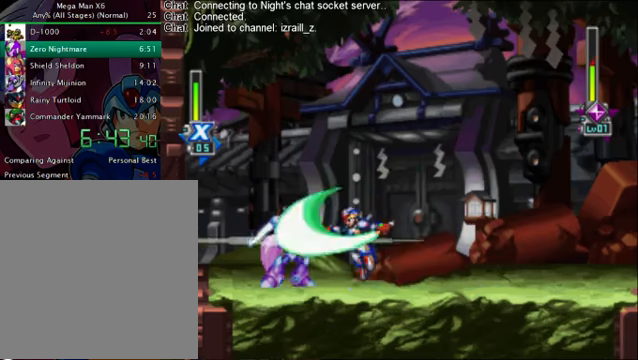
{"buttons": [], "right_stick": "center", "events": [[251, "CROSS", "down"], [292, "DPAD_DOWN", "down"], [292, "DPAD_RIGHT", "up"], [334, "CROSS", "up"], [334, "DPAD_DOWN", "up"], [334, "DPAD_LEFT", "down"], [418, "SQUARE", "down"], [459, "DPAD_LEFT", "up"], [501, "SQUARE", "up"]]}
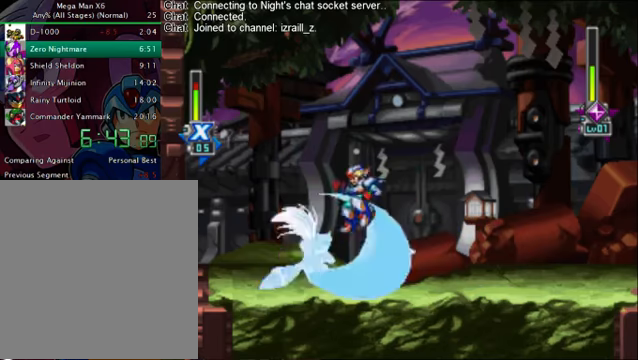
{"buttons": [], "right_stick": "center", "events": []}
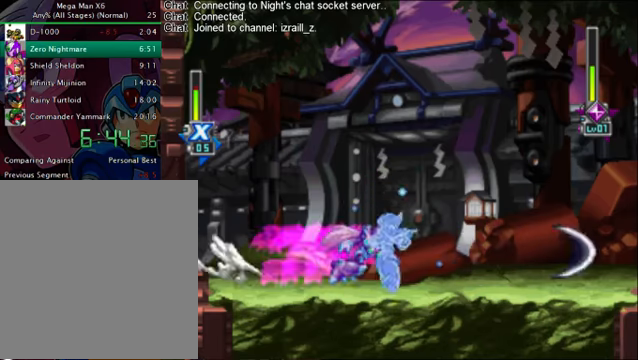
{"buttons": ["DPAD_RIGHT"], "right_stick": "center", "events": [[42, "CROSS", "down"], [42, "DPAD_LEFT", "down"], [167, "CROSS", "up"], [167, "DPAD_LEFT", "up"], [209, "SQUARE", "down"], [250, "DPAD_RIGHT", "down"], [292, "SQUARE", "up"]]}
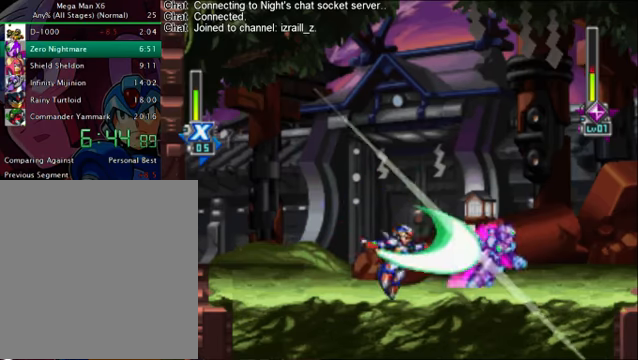
{"buttons": [], "right_stick": "center", "events": [[83, "DPAD_RIGHT", "up"], [209, "CROSS", "down"], [209, "DPAD_RIGHT", "down"], [334, "CROSS", "up"], [376, "DPAD_RIGHT", "up"], [376, "SQUARE", "down"], [459, "SQUARE", "up"]]}
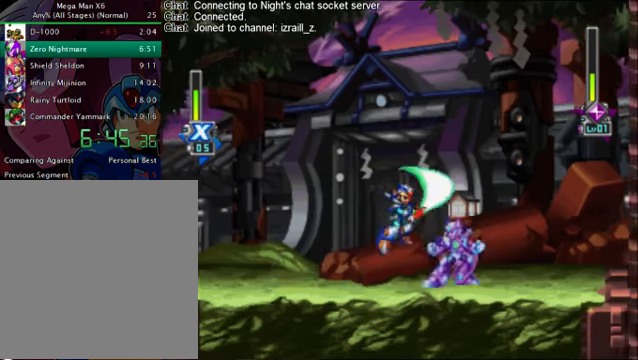
{"buttons": ["CROSS"], "right_stick": "center", "events": [[167, "DPAD_LEFT", "down"], [417, "CROSS", "down"], [459, "DPAD_LEFT", "up"]]}
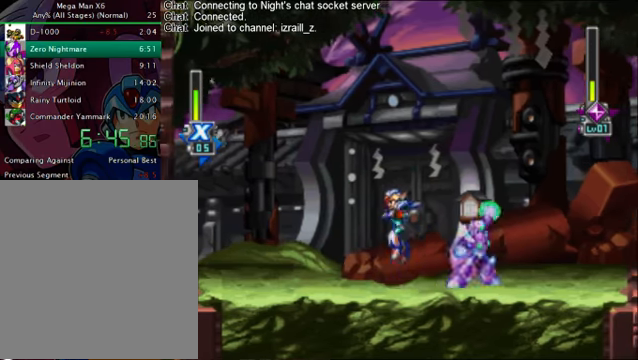
{"buttons": ["DPAD_LEFT"], "right_stick": "center", "events": [[41, "CROSS", "up"], [41, "DPAD_RIGHT", "down"], [83, "SQUARE", "down"], [167, "DPAD_RIGHT", "up"], [167, "SQUARE", "up"], [375, "DPAD_LEFT", "down"]]}
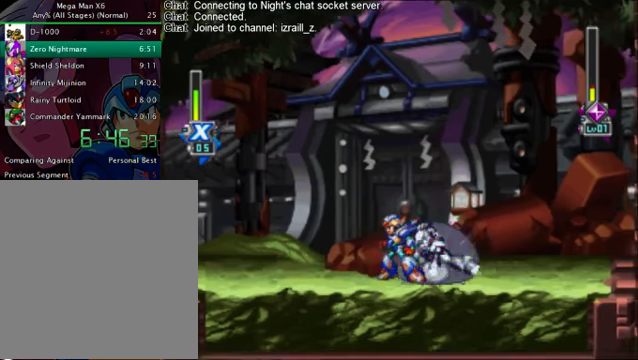
{"buttons": [], "right_stick": "center", "events": [[167, "CROSS", "down"], [251, "DPAD_LEFT", "up"], [334, "CROSS", "up"], [334, "DPAD_RIGHT", "down"], [376, "SQUARE", "down"], [418, "DPAD_RIGHT", "up"], [460, "SQUARE", "up"]]}
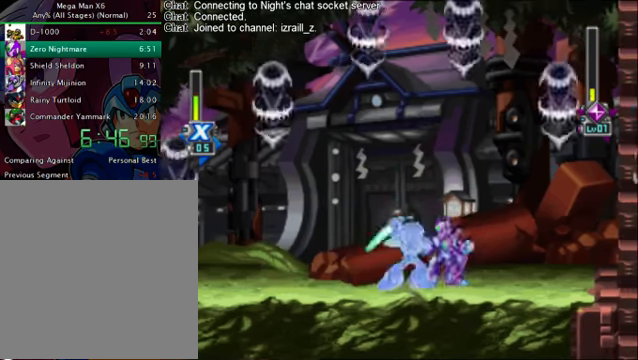
{"buttons": ["DPAD_LEFT"], "right_stick": "center", "events": [[209, "DPAD_LEFT", "down"]]}
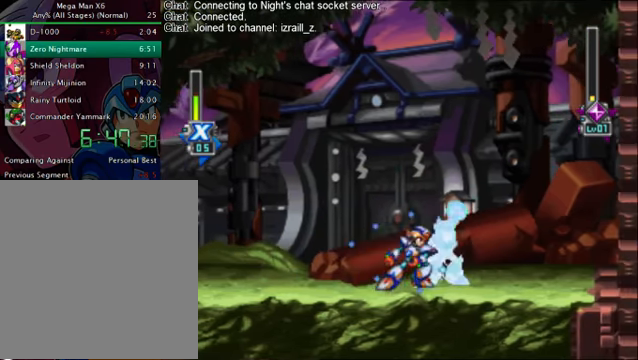
{"buttons": [], "right_stick": "center", "events": [[125, "DPAD_LEFT", "up"], [209, "CROSS", "down"], [250, "DPAD_RIGHT", "down"], [333, "CROSS", "up"], [333, "SQUARE", "down"], [375, "DPAD_RIGHT", "up"], [459, "SQUARE", "up"]]}